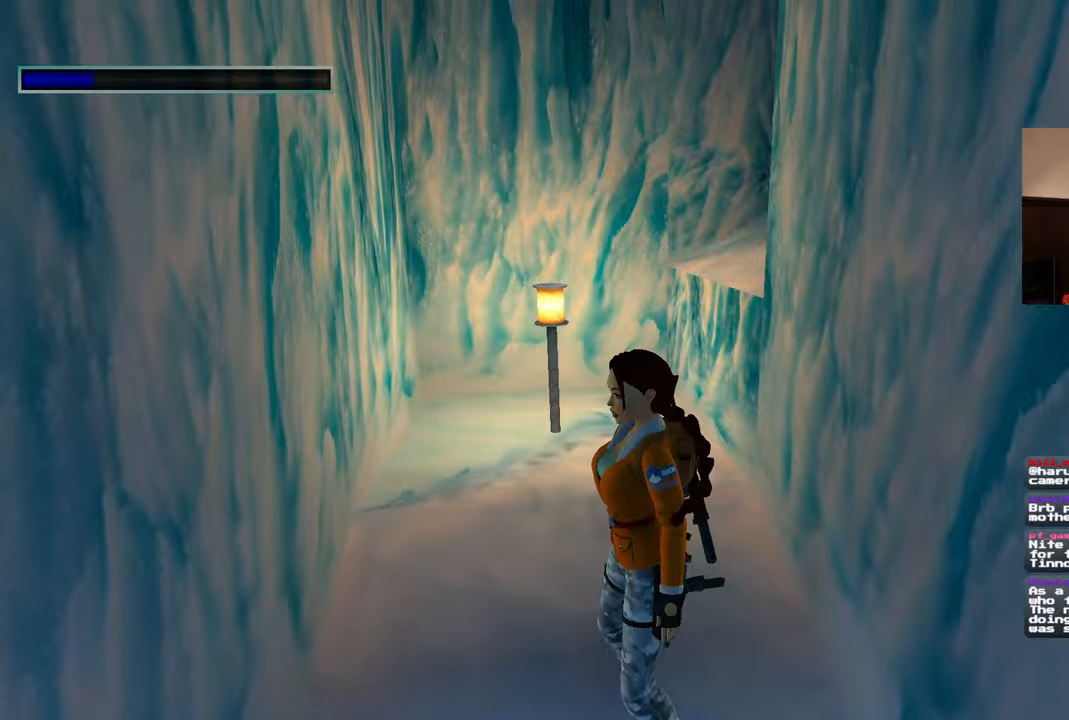
Gameplay with a controller (PlayStation layout); each line is a JSON object with the inputs held at the frame after it (dt_ms = milliseconds from this image to that frame). "events" lists button and stick changes between this image and that frame as [ms after this image, input, new state], when the widget could be followed in between. Not read: L3 R3 START.
{"dt_ms": 500, "buttons": [], "left_stick": "up", "right_stick": "center", "events": [[217, "right_stick", "down-right"], [500, "right_stick", "center"]]}
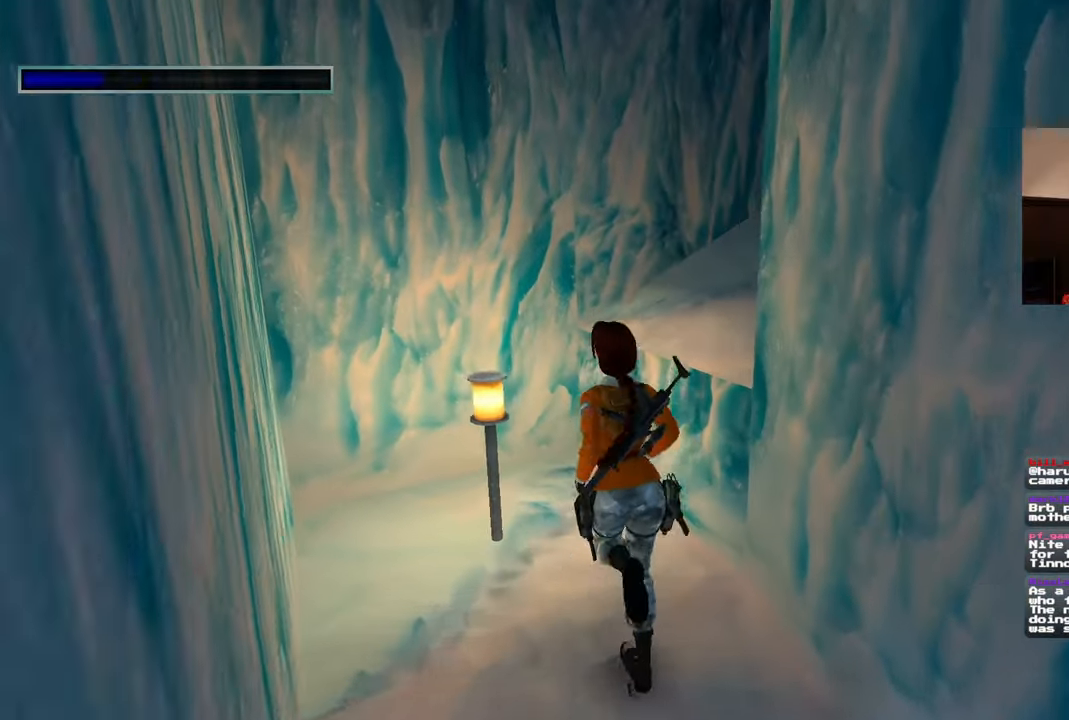
{"dt_ms": 1000, "buttons": [], "left_stick": "center", "right_stick": "center", "events": [[167, "R2", "down"], [217, "left_stick", "up-right"], [333, "DPAD_RIGHT", "down"], [567, "right_stick", "right"], [583, "DPAD_RIGHT", "up"], [717, "right_stick", "up-right"], [767, "left_stick", "center"], [850, "right_stick", "center"], [900, "R2", "up"]]}
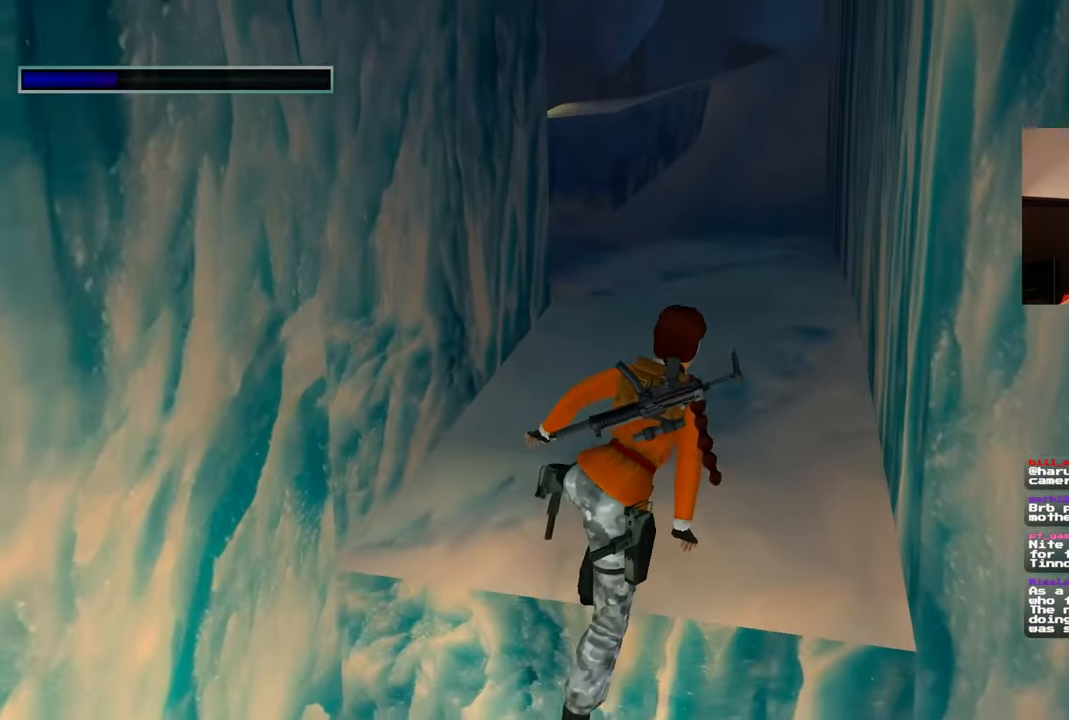
{"dt_ms": 500, "buttons": [], "left_stick": "center", "right_stick": "center", "events": []}
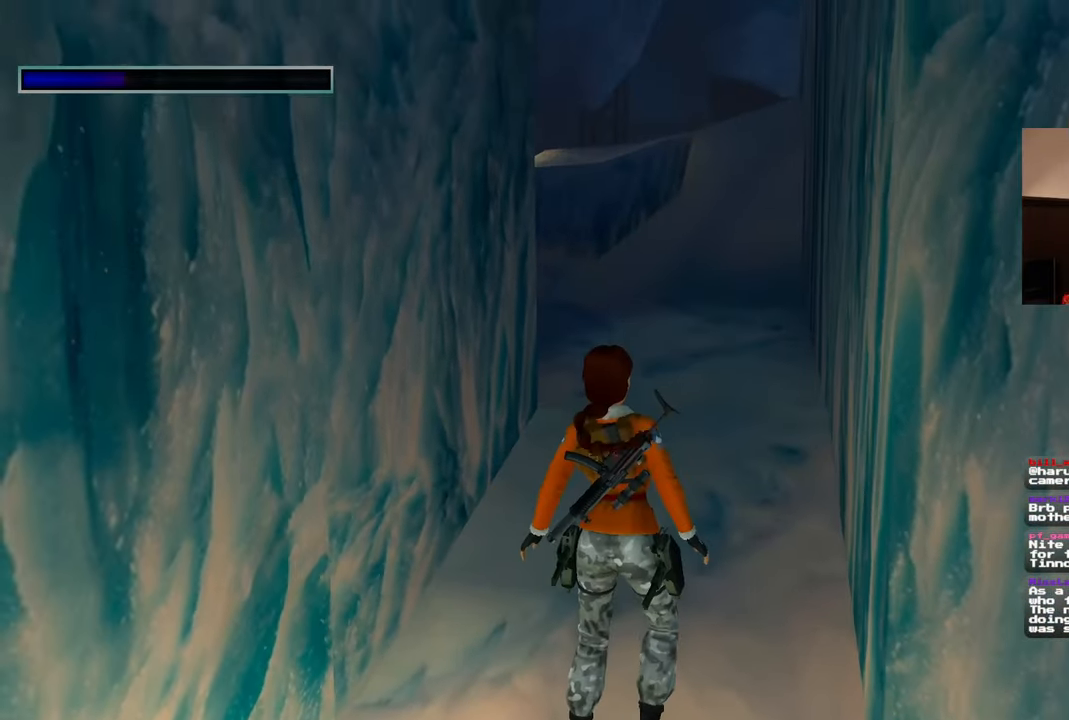
{"dt_ms": 500, "buttons": [], "left_stick": "center", "right_stick": "center", "events": [[117, "left_stick", "up"], [450, "left_stick", "center"]]}
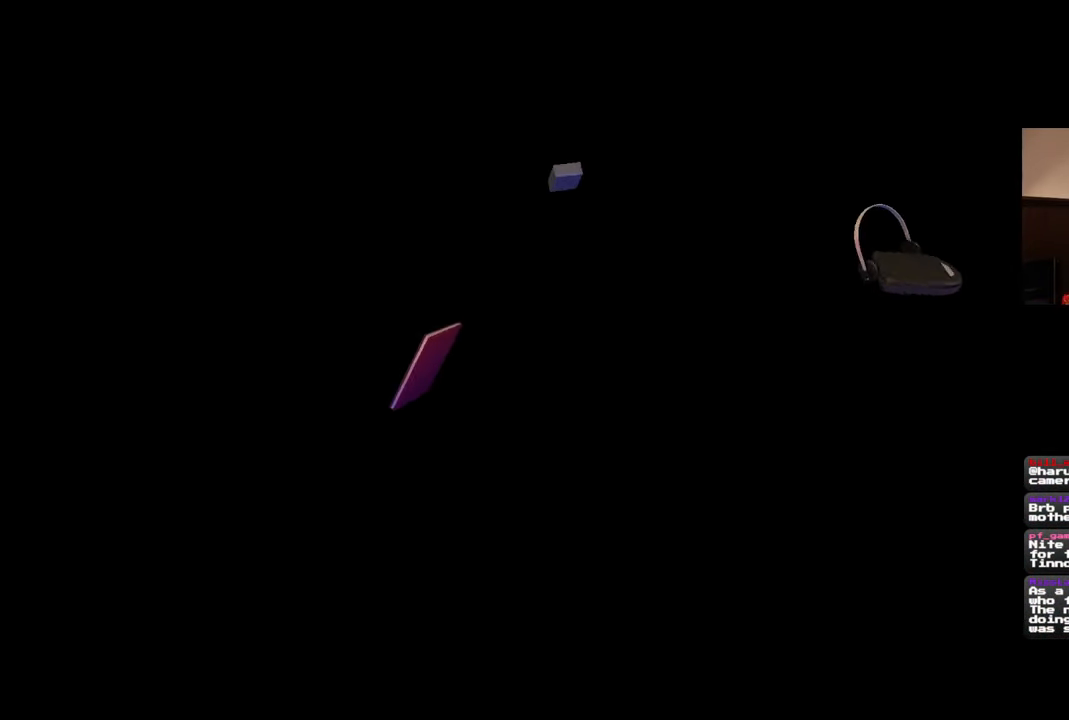
{"dt_ms": 500, "buttons": [], "left_stick": "center", "right_stick": "center", "events": []}
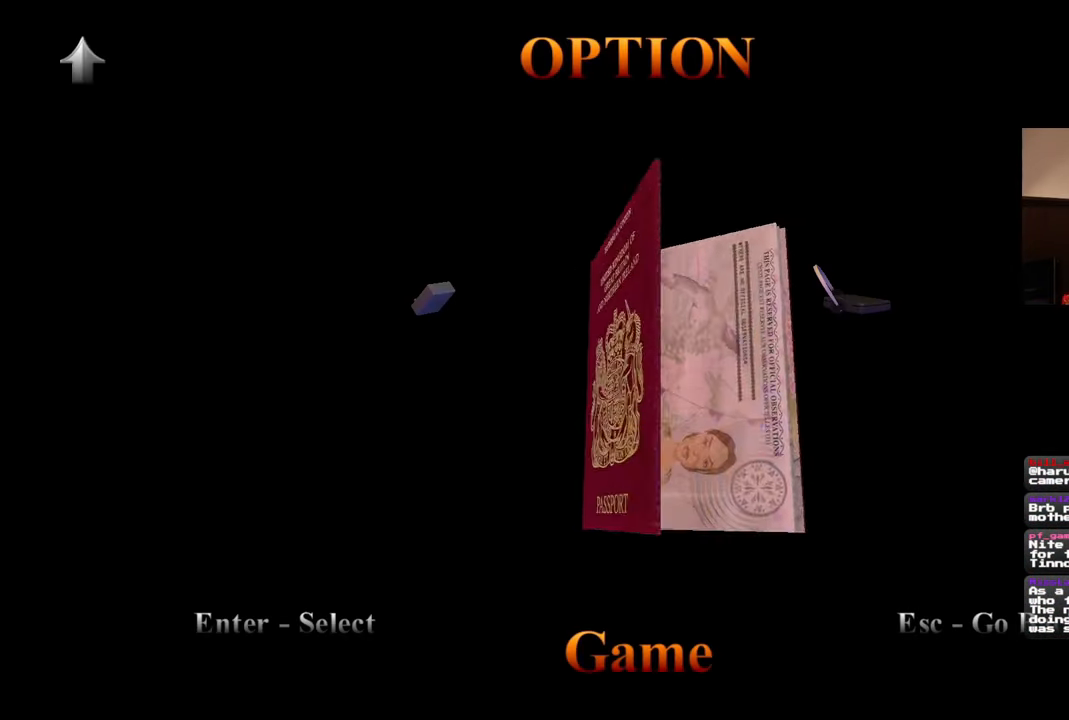
{"dt_ms": 500, "buttons": [], "left_stick": "center", "right_stick": "center", "events": []}
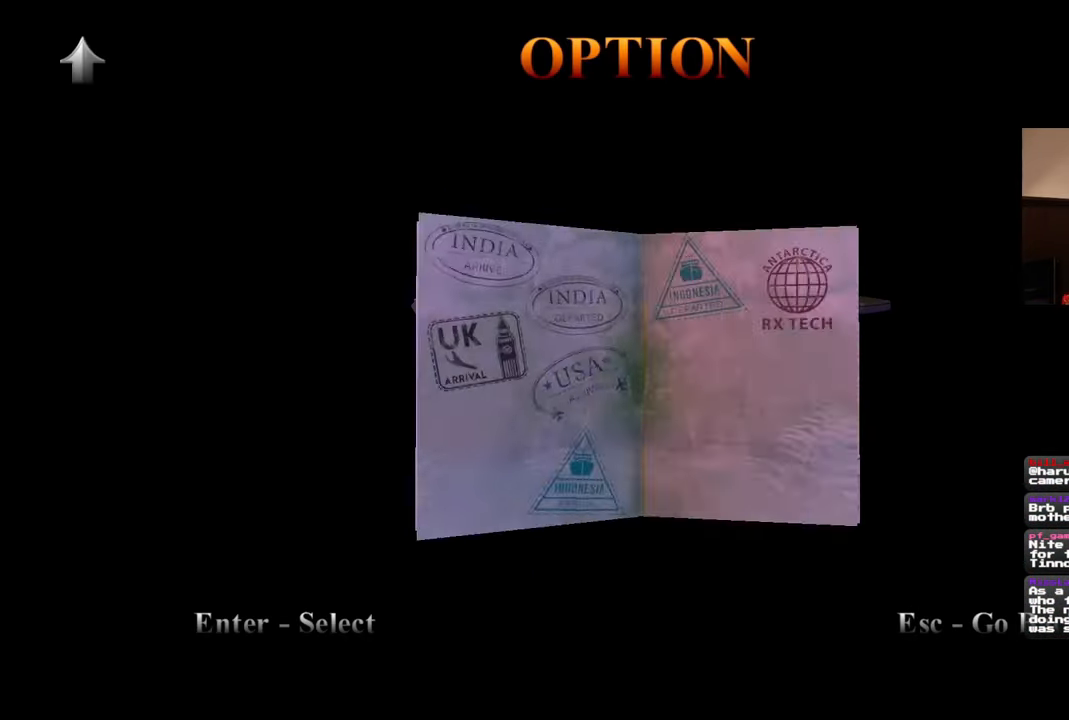
{"dt_ms": 1000, "buttons": [], "left_stick": "center", "right_stick": "center"}
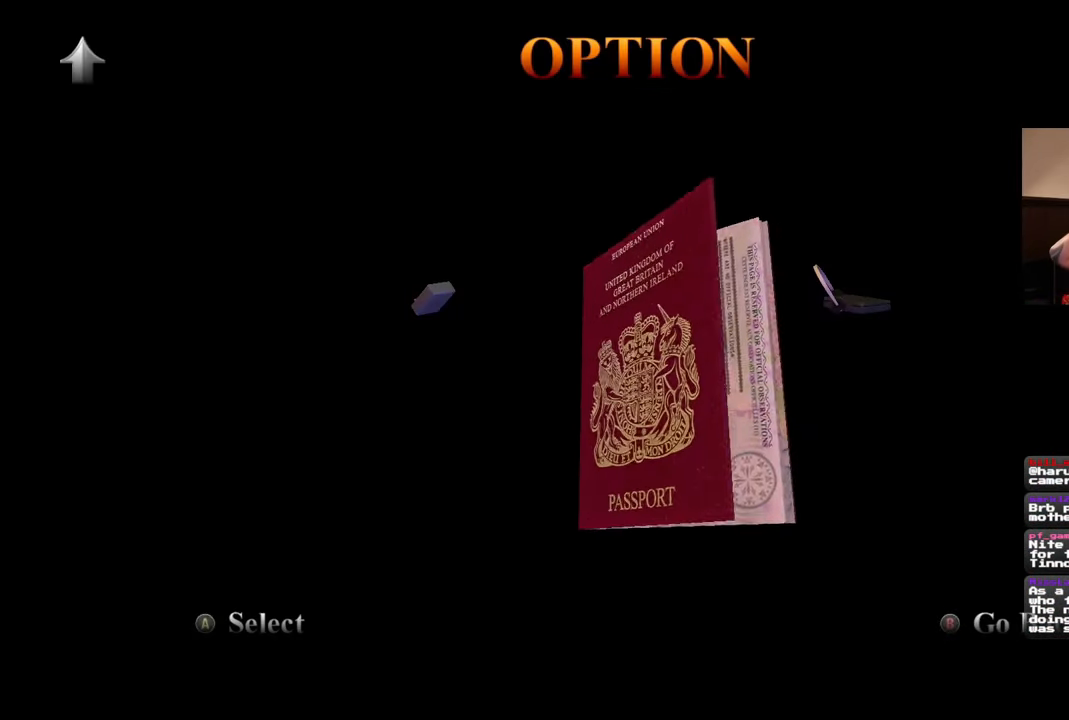
{"dt_ms": 500, "buttons": [], "left_stick": "up", "right_stick": "center", "events": [[17, "left_stick", "up"]]}
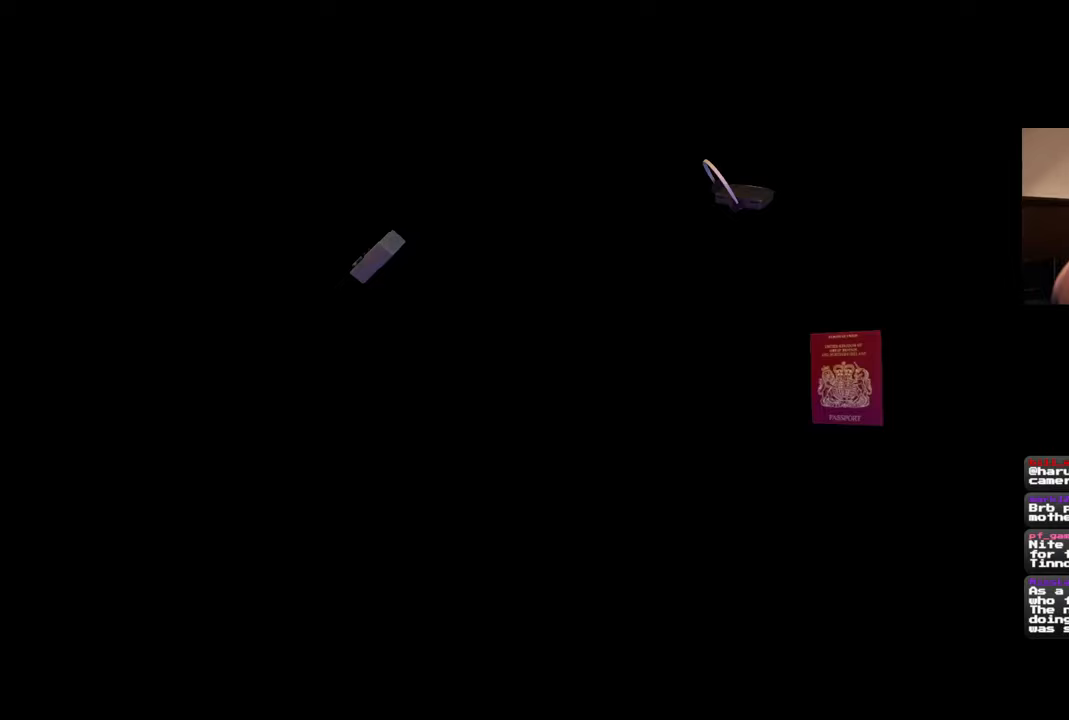
{"dt_ms": 500, "buttons": [], "left_stick": "up", "right_stick": "center", "events": []}
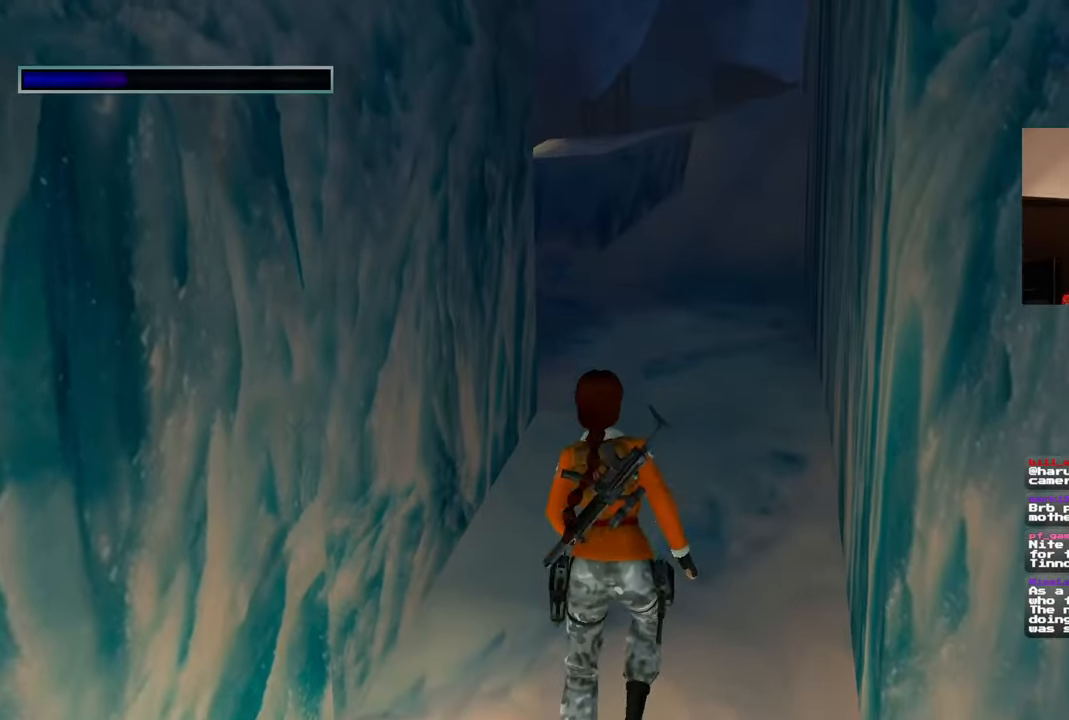
{"dt_ms": 500, "buttons": [], "left_stick": "up", "right_stick": "center", "events": []}
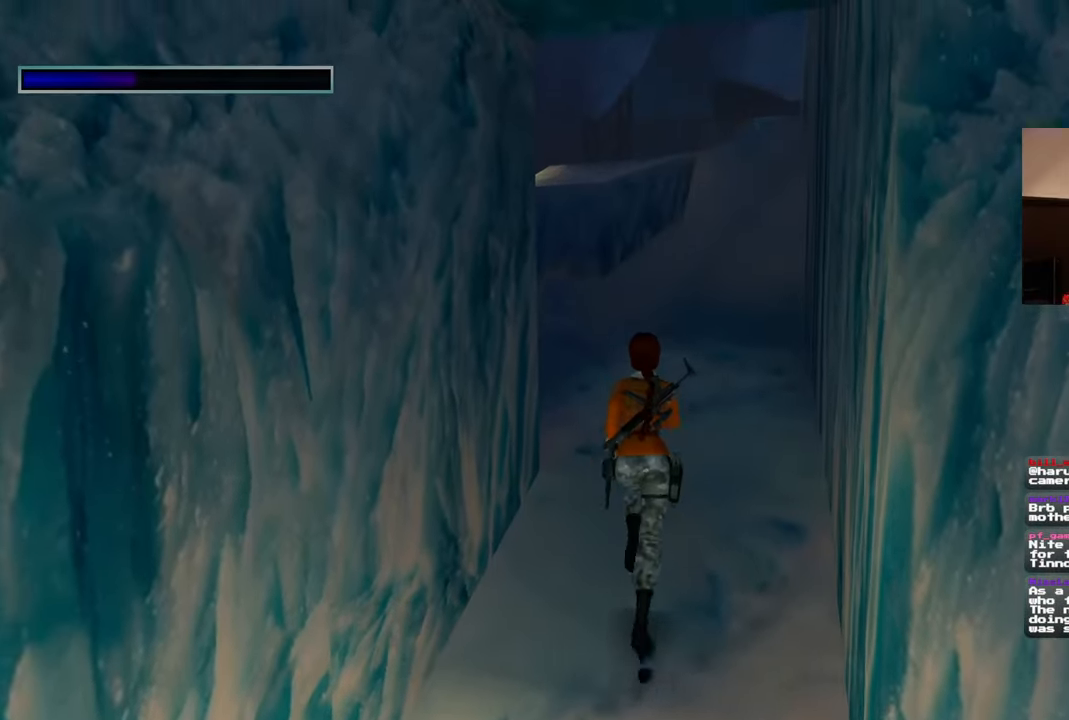
{"dt_ms": 500, "buttons": [], "left_stick": "up", "right_stick": "left", "events": [[33, "right_stick", "down"], [200, "right_stick", "center"], [417, "right_stick", "left"]]}
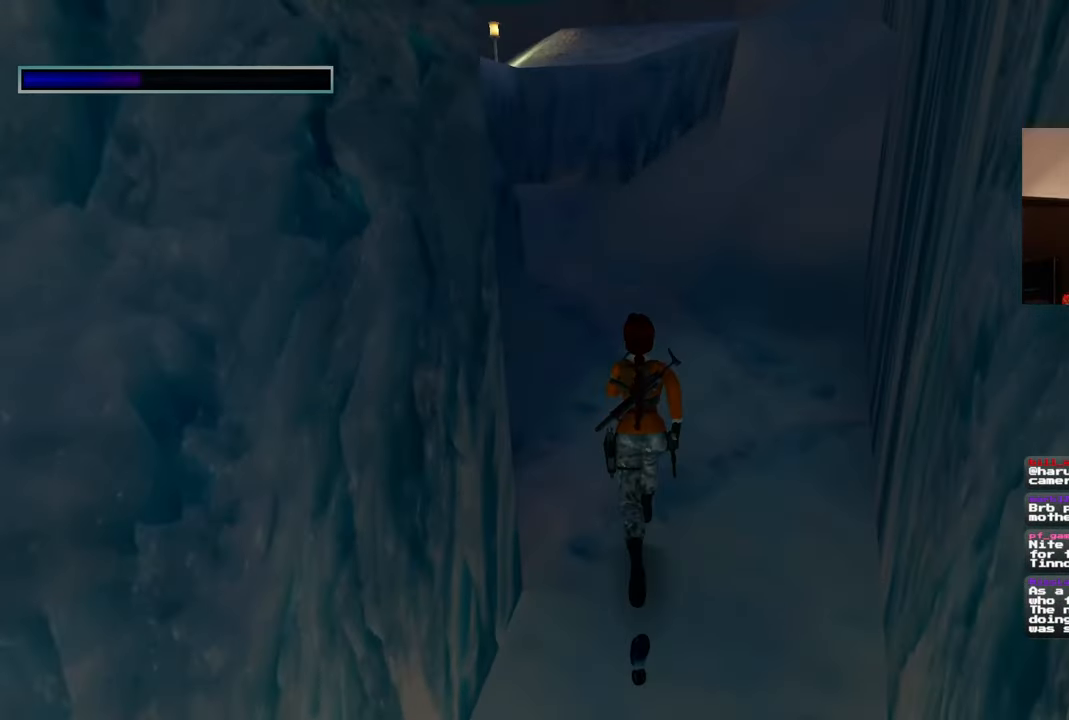
{"dt_ms": 500, "buttons": [], "left_stick": "up", "right_stick": "center", "events": [[417, "right_stick", "center"]]}
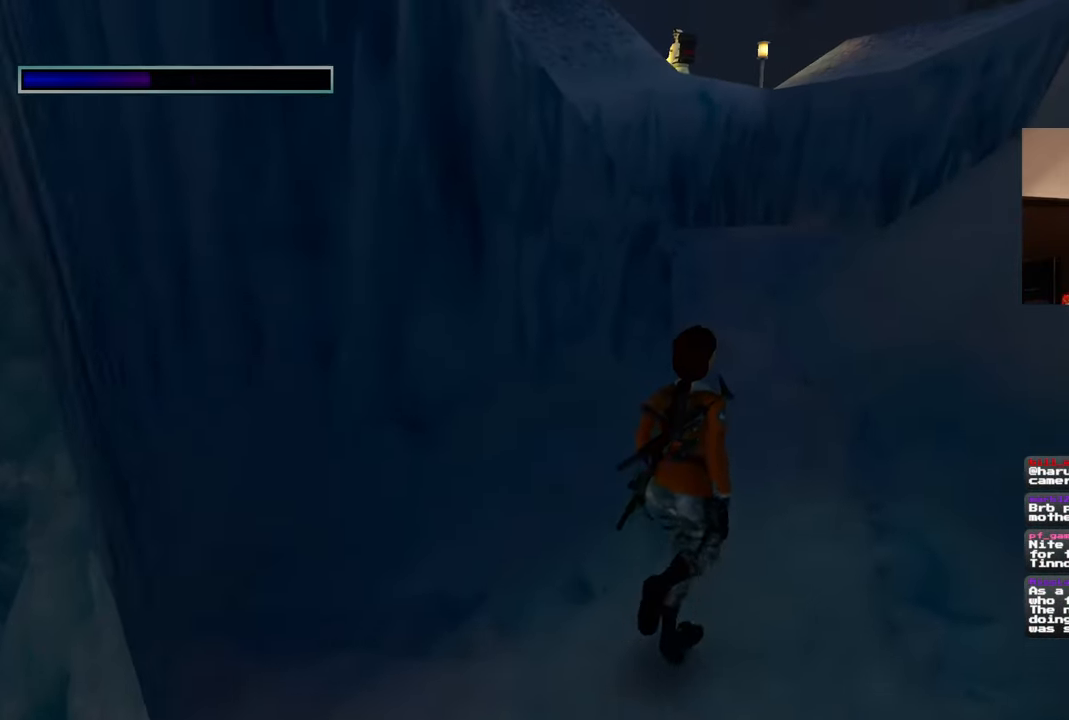
{"dt_ms": 500, "buttons": [], "left_stick": "up", "right_stick": "center", "events": []}
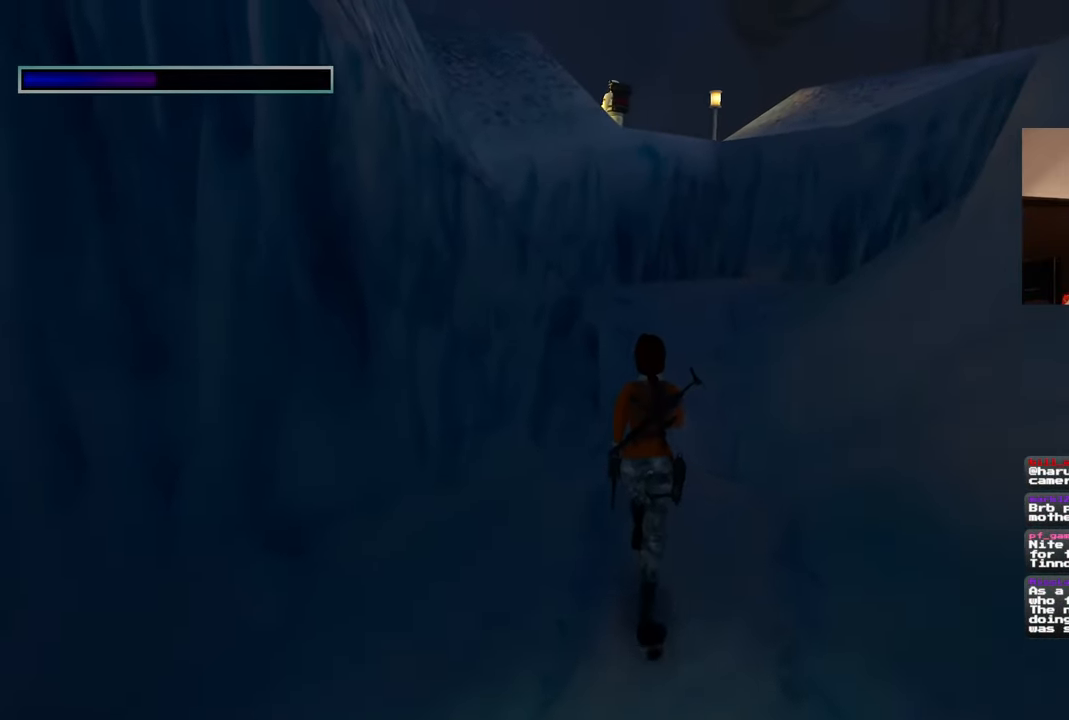
{"dt_ms": 500, "buttons": [], "left_stick": "up", "right_stick": "center", "events": []}
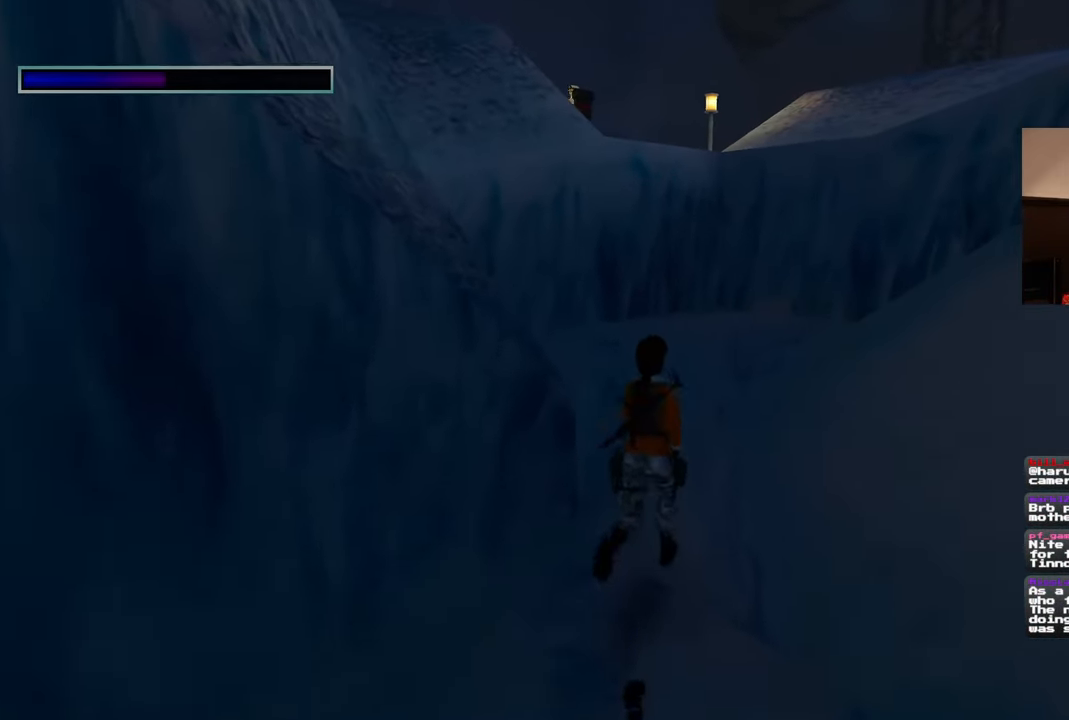
{"dt_ms": 500, "buttons": [], "left_stick": "up", "right_stick": "center", "events": [[133, "right_stick", "left"], [233, "right_stick", "center"]]}
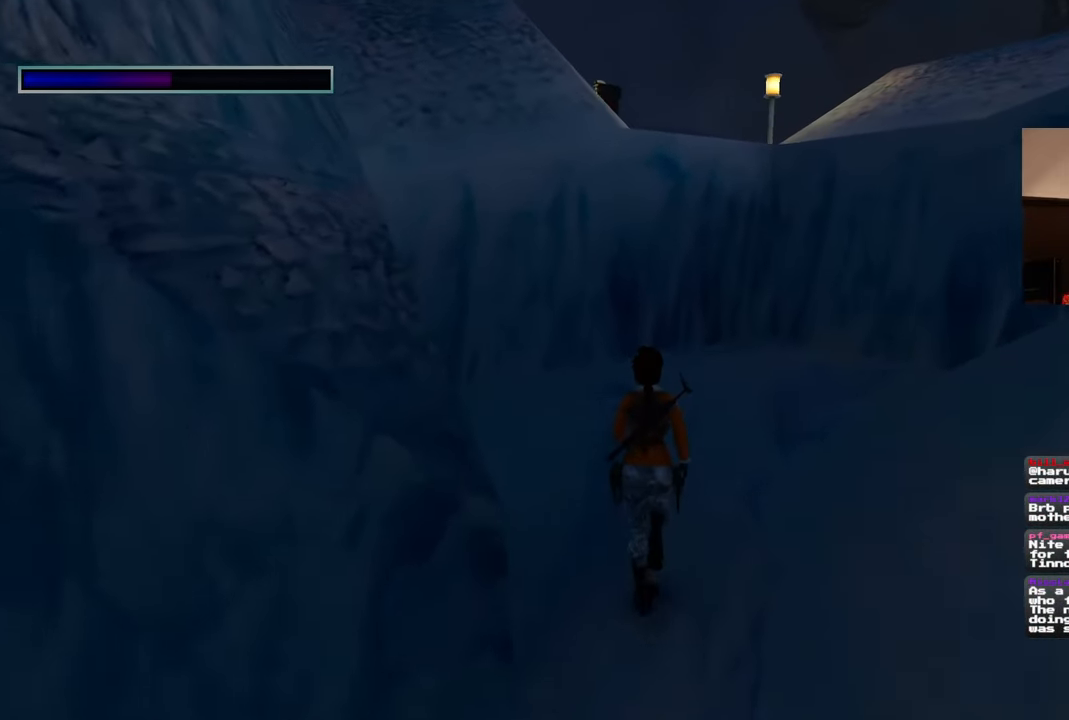
{"dt_ms": 500, "buttons": [], "left_stick": "up-right", "right_stick": "left", "events": [[250, "right_stick", "left"], [267, "left_stick", "up-right"]]}